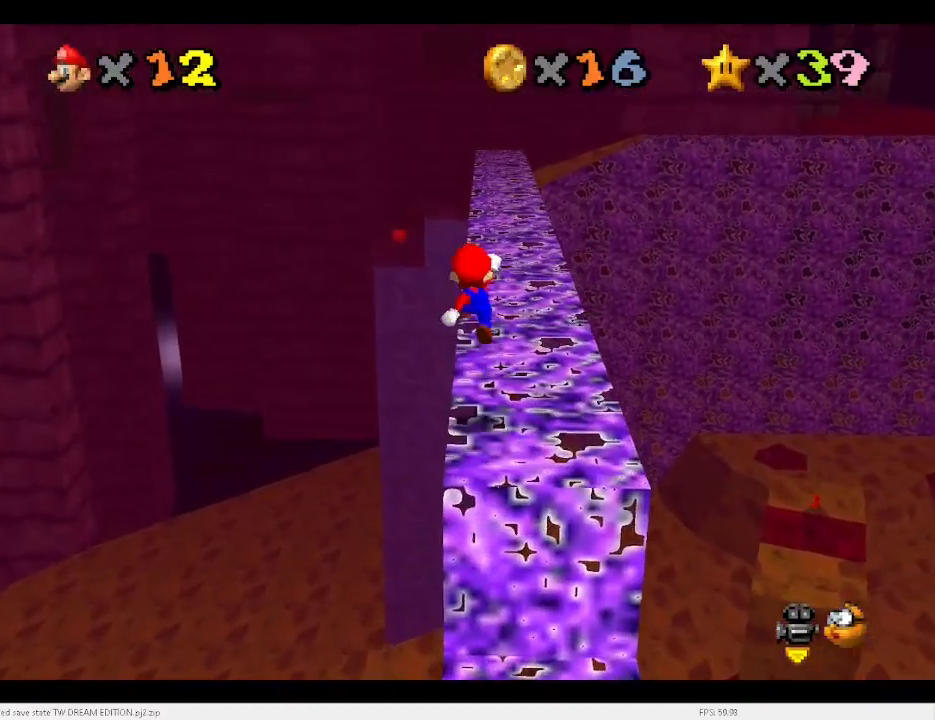
Gameplay with keyboard; each line is a JSON object with the keys held at the frame after it. "events" lists presses ("down") and releases ("up") of "a", "c", "d", "down", "e", "left", "r", "return", "right", "s", "space", "up", "v", "w" and "x" between this image and that frame as [ms after this image, input, new state], when the widget could be followed in between. No other keys are recorded. Mouse input is not recorded.
{"keys": ["up", "x"], "events": [[67, "left", "up"], [433, "x", "down"]]}
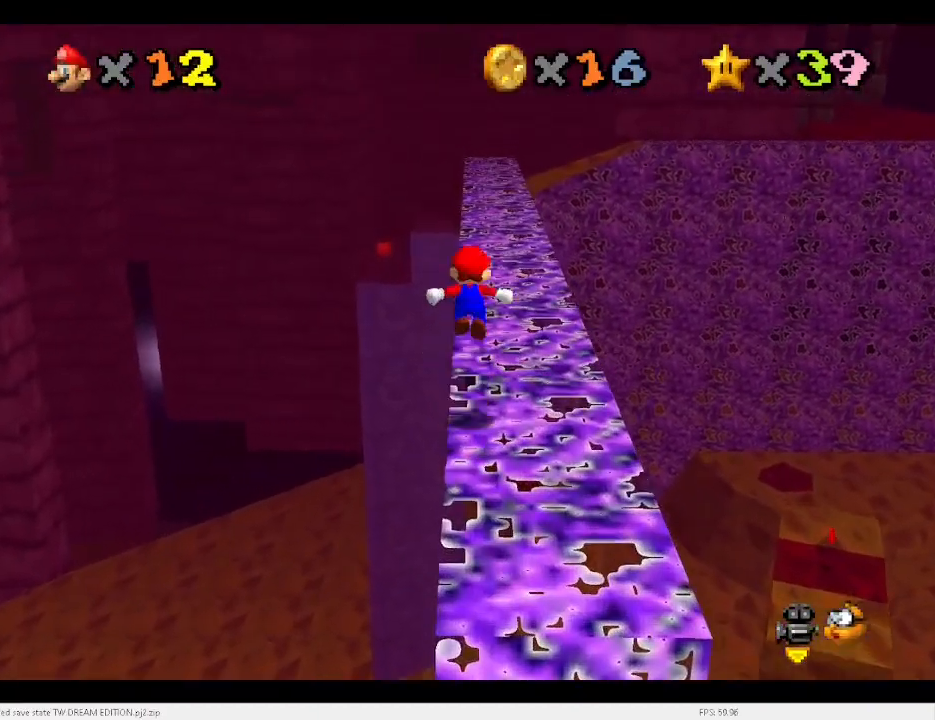
{"keys": ["up"], "events": [[267, "c", "down"], [300, "x", "up"], [367, "c", "up"]]}
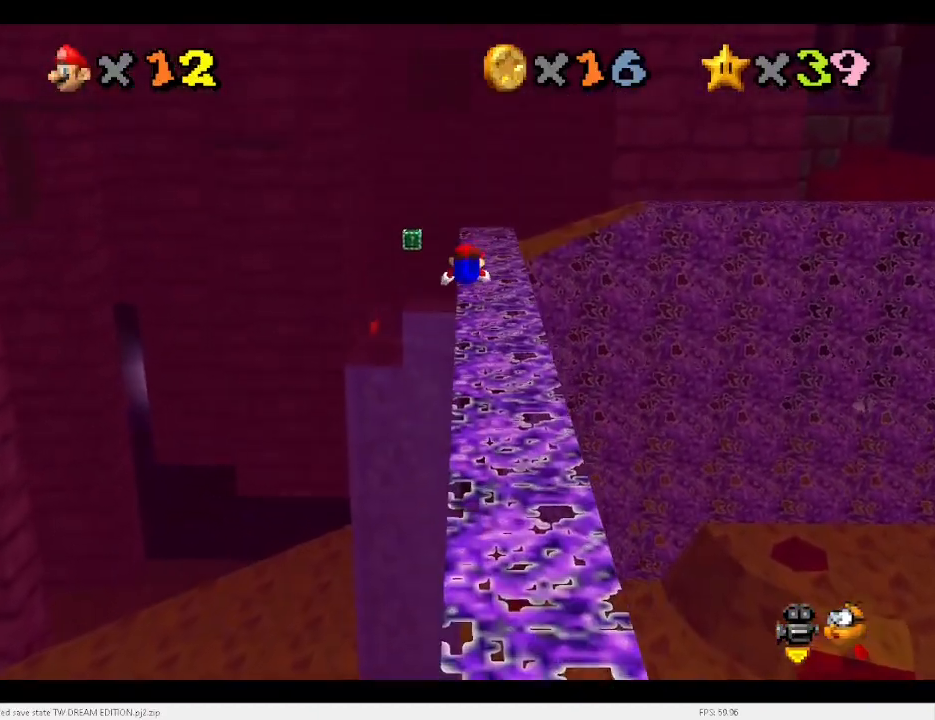
{"keys": ["up", "x"], "events": [[467, "x", "down"]]}
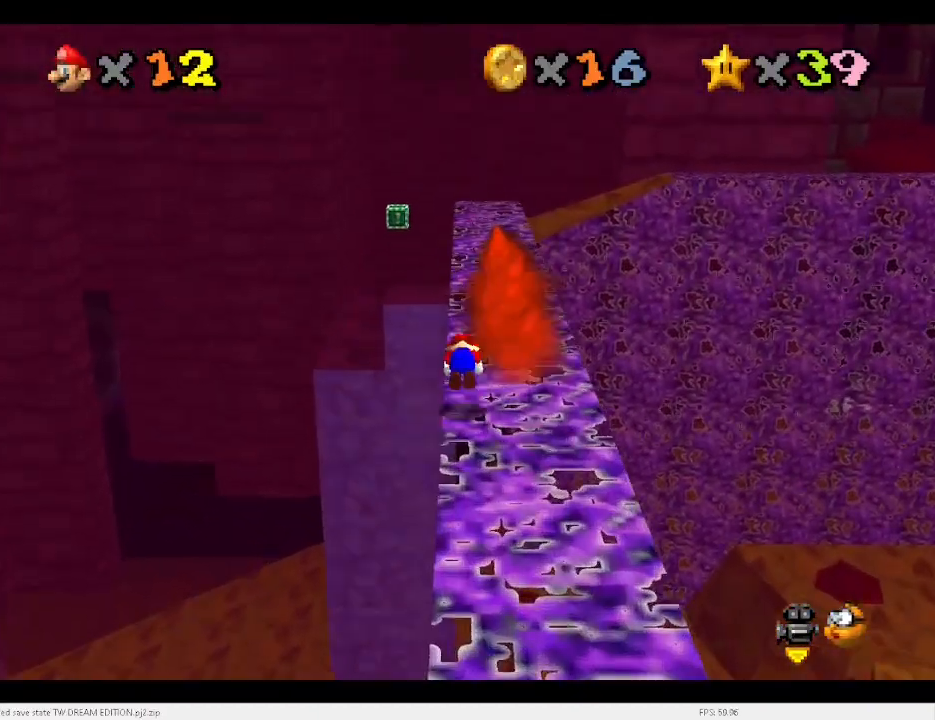
{"keys": ["up"], "events": [[33, "c", "down"], [33, "x", "up"], [100, "c", "up"]]}
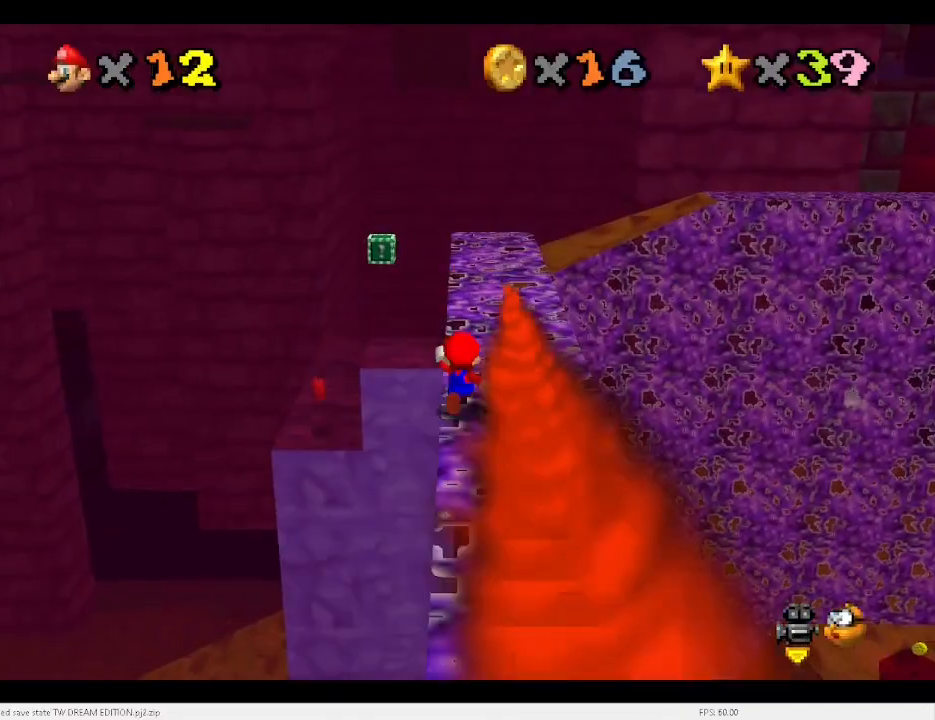
{"keys": ["up"], "events": [[33, "x", "down"], [233, "x", "up"]]}
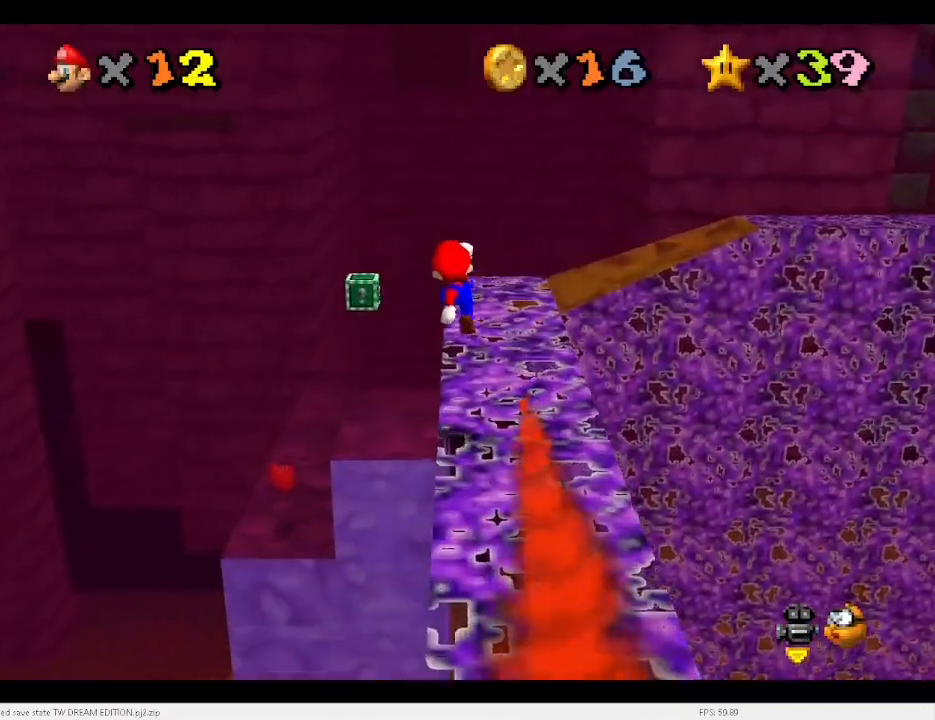
{"keys": ["left"], "events": [[233, "x", "down"], [300, "left", "down"], [367, "up", "up"], [367, "x", "up"]]}
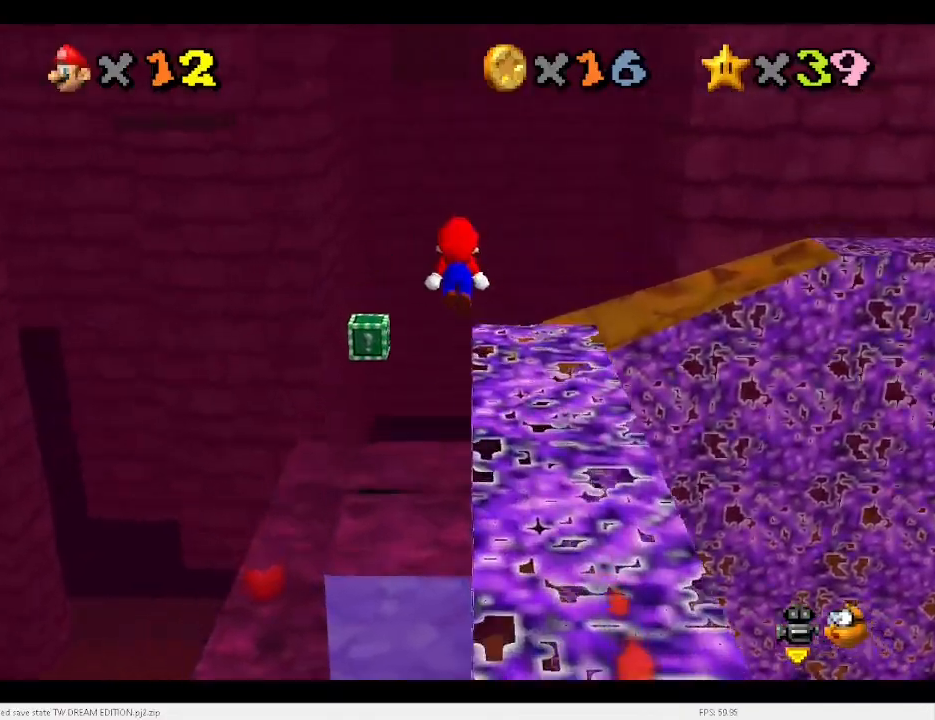
{"keys": ["a"], "events": [[33, "a", "down"], [100, "down", "down"], [133, "a", "up"], [233, "a", "down"], [267, "a", "up"], [367, "left", "up"], [467, "a", "down"], [467, "down", "up"]]}
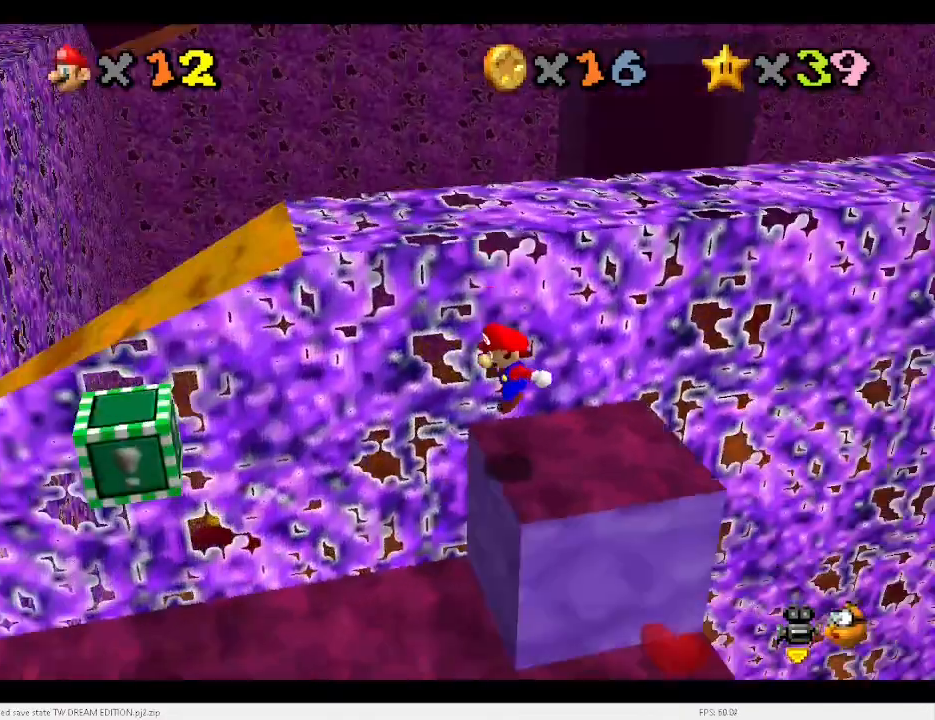
{"keys": [], "events": [[67, "a", "up"], [200, "left", "down"], [333, "left", "up"]]}
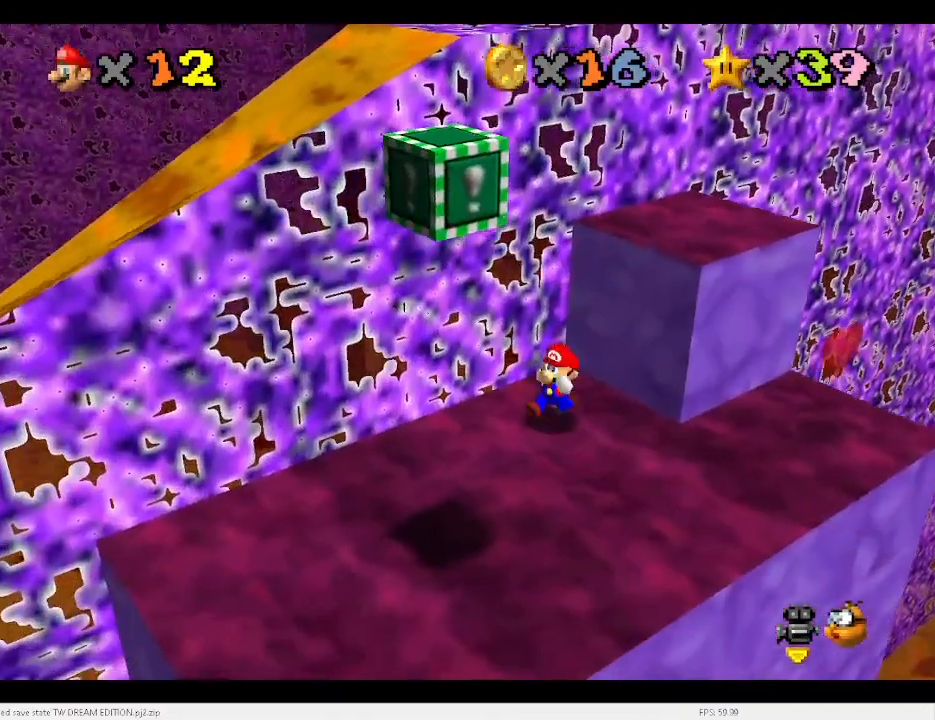
{"keys": ["down"], "events": [[33, "down", "down"], [33, "left", "down"], [500, "left", "up"]]}
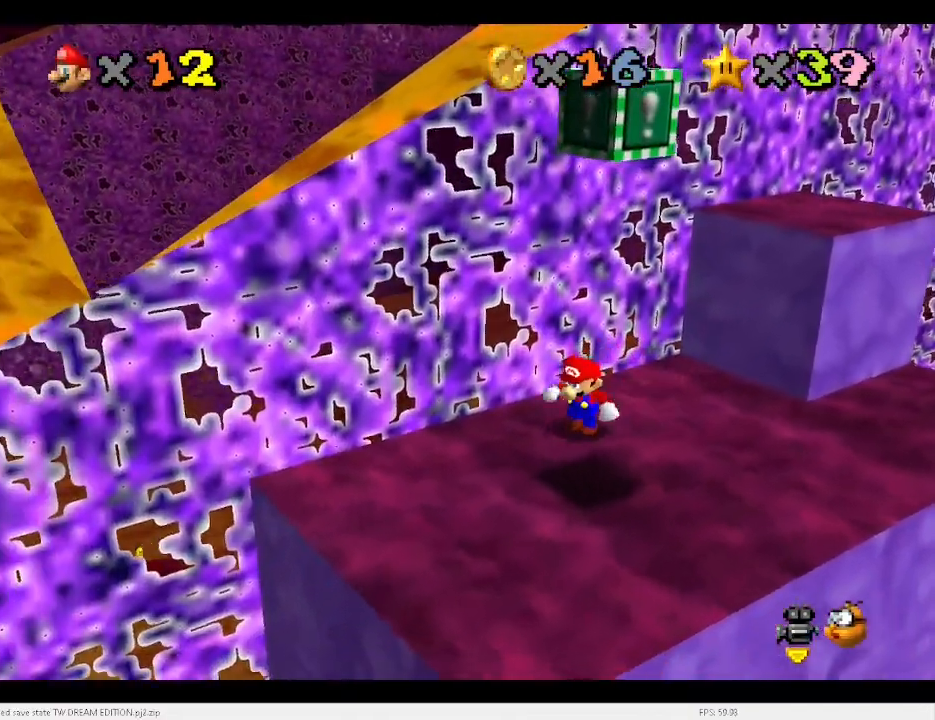
{"keys": ["x"], "events": [[300, "down", "up"], [300, "right", "down"], [300, "up", "down"], [300, "x", "down"], [433, "up", "up"], [467, "right", "up"]]}
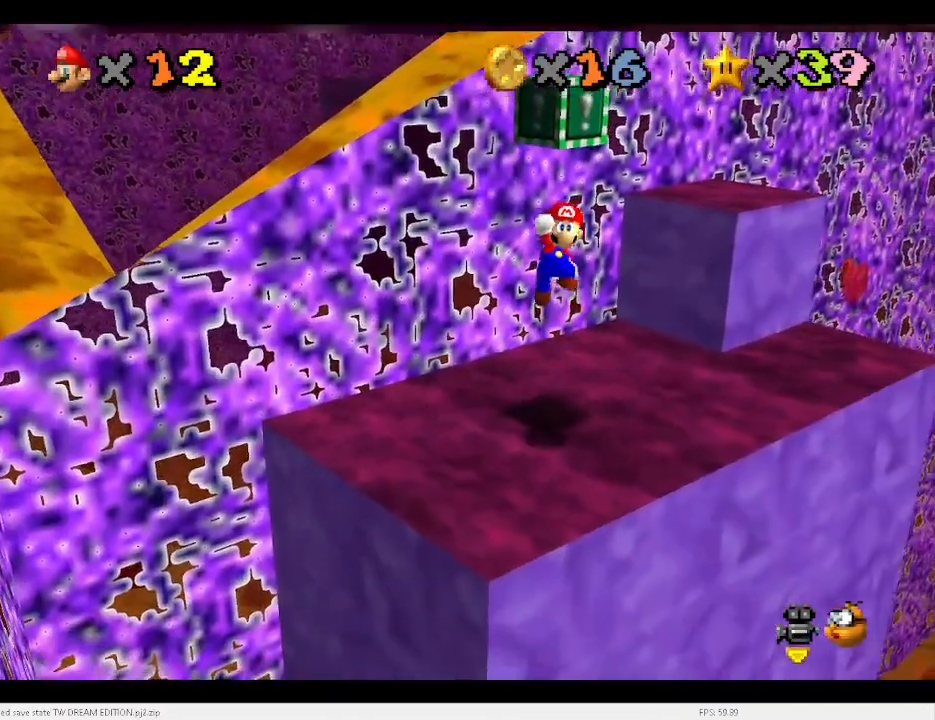
{"keys": [], "events": [[33, "x", "up"], [67, "space", "down"], [167, "space", "up"], [233, "up", "down"], [467, "up", "up"]]}
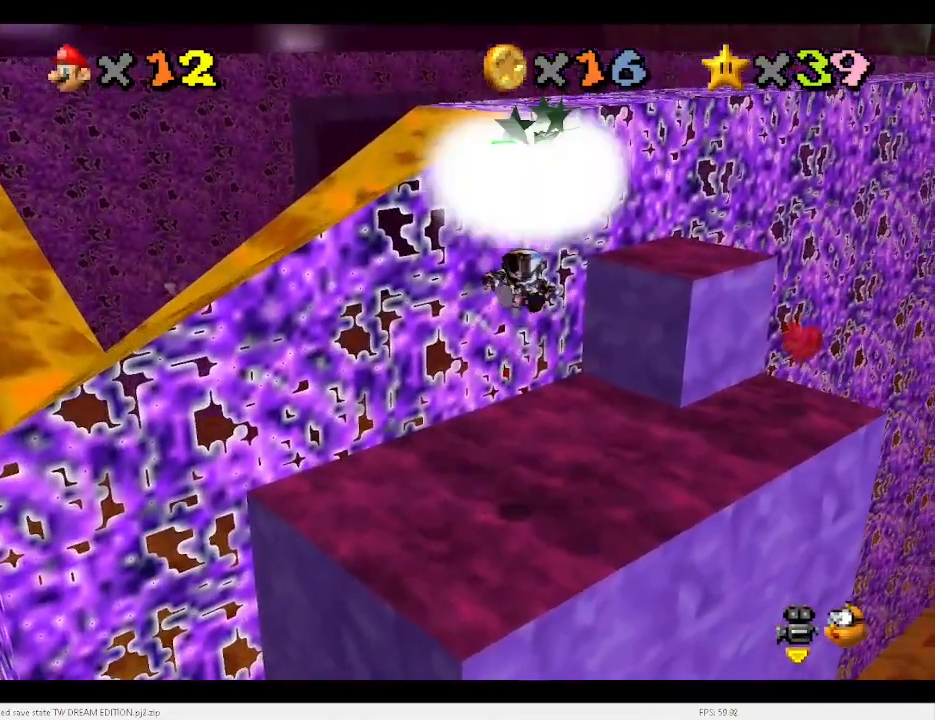
{"keys": ["down"], "events": [[433, "down", "down"]]}
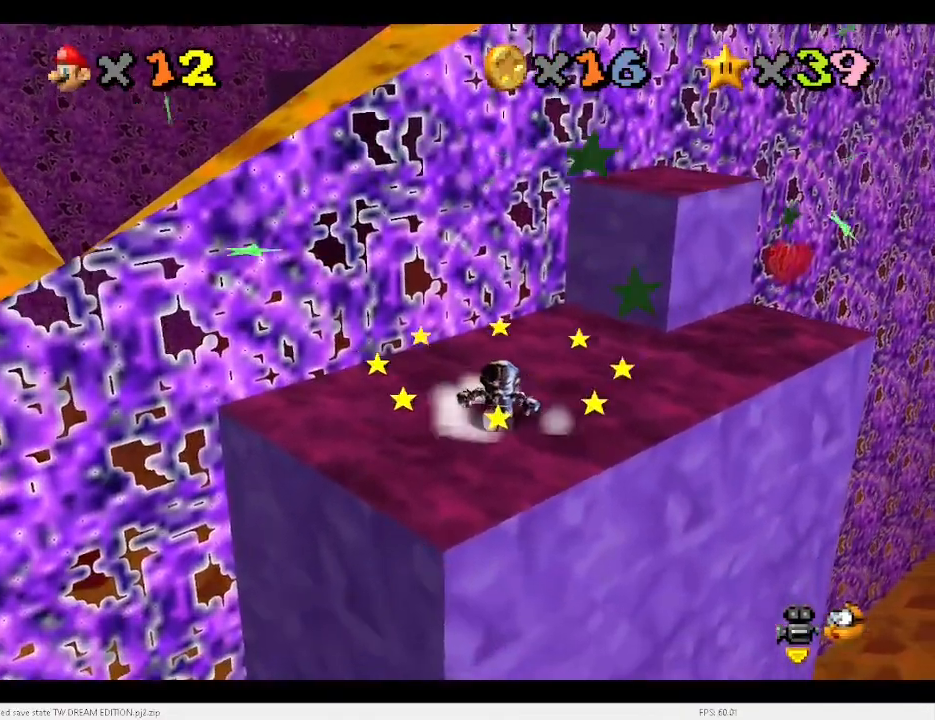
{"keys": [], "events": [[33, "down", "up"]]}
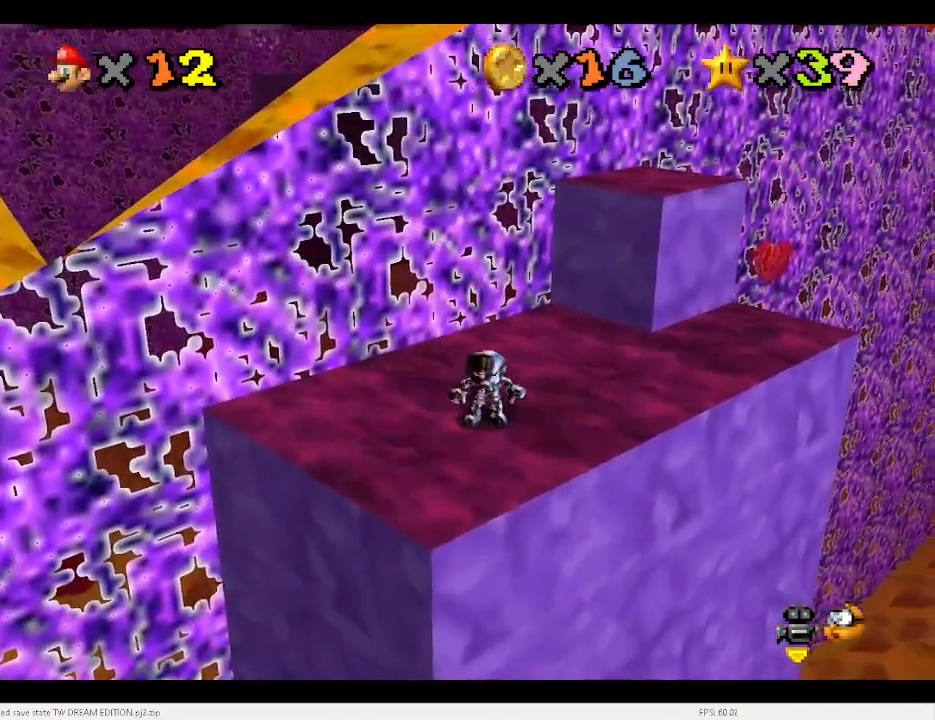
{"keys": ["right", "up"], "events": [[133, "d", "down"], [200, "d", "up"], [200, "up", "down"], [300, "right", "down"]]}
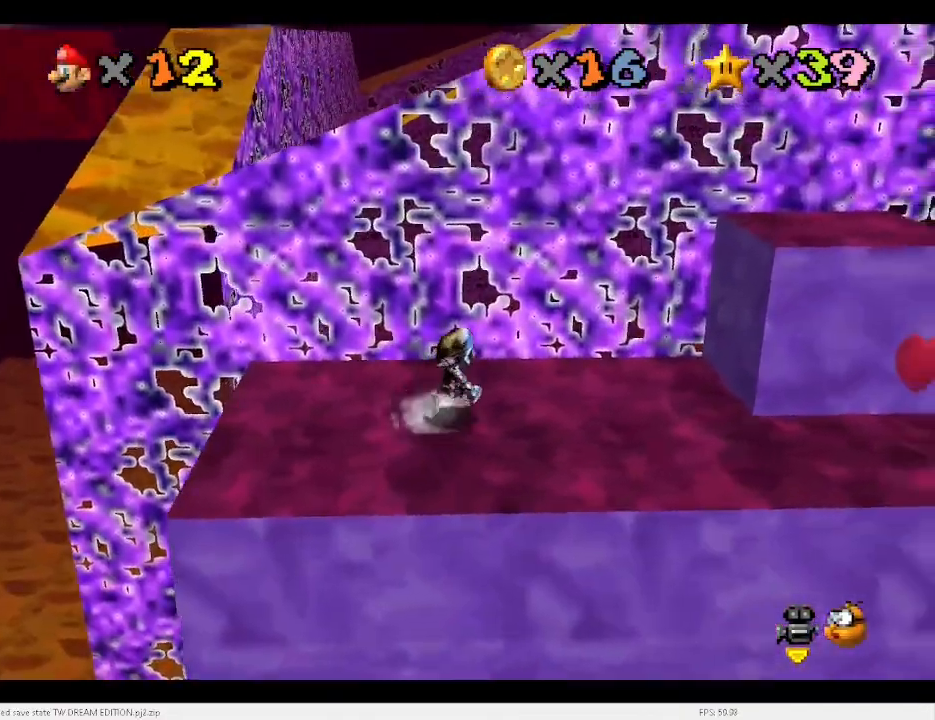
{"keys": ["c", "right", "x"], "events": [[133, "up", "up"], [133, "x", "down"], [500, "c", "down"]]}
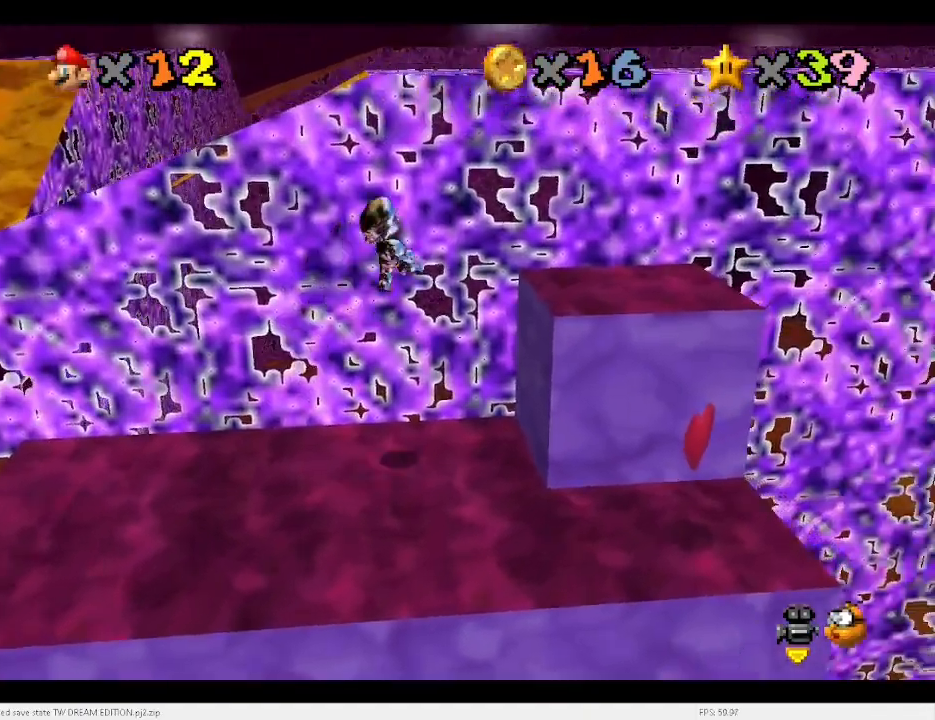
{"keys": [], "events": [[33, "x", "up"], [100, "c", "up"], [200, "right", "up"]]}
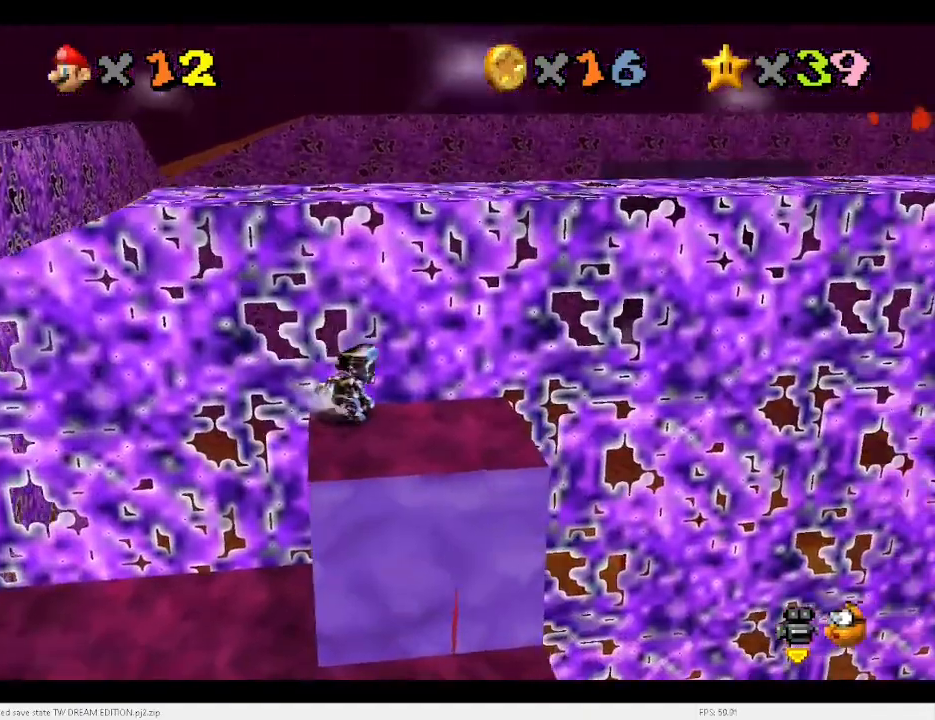
{"keys": ["right", "up"], "events": [[67, "right", "down"], [67, "x", "down"], [133, "up", "down"], [267, "x", "up"], [367, "d", "down"], [400, "d", "up"]]}
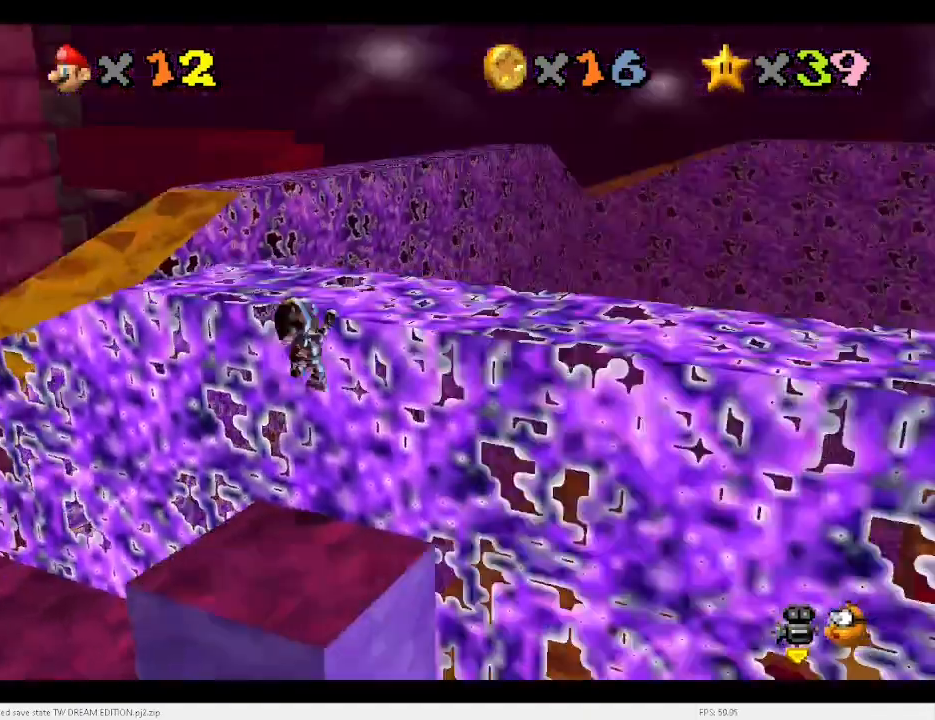
{"keys": ["right", "up"], "events": [[100, "right", "up"], [133, "up", "up"], [133, "x", "down"], [233, "x", "up"], [367, "right", "down"], [367, "up", "down"]]}
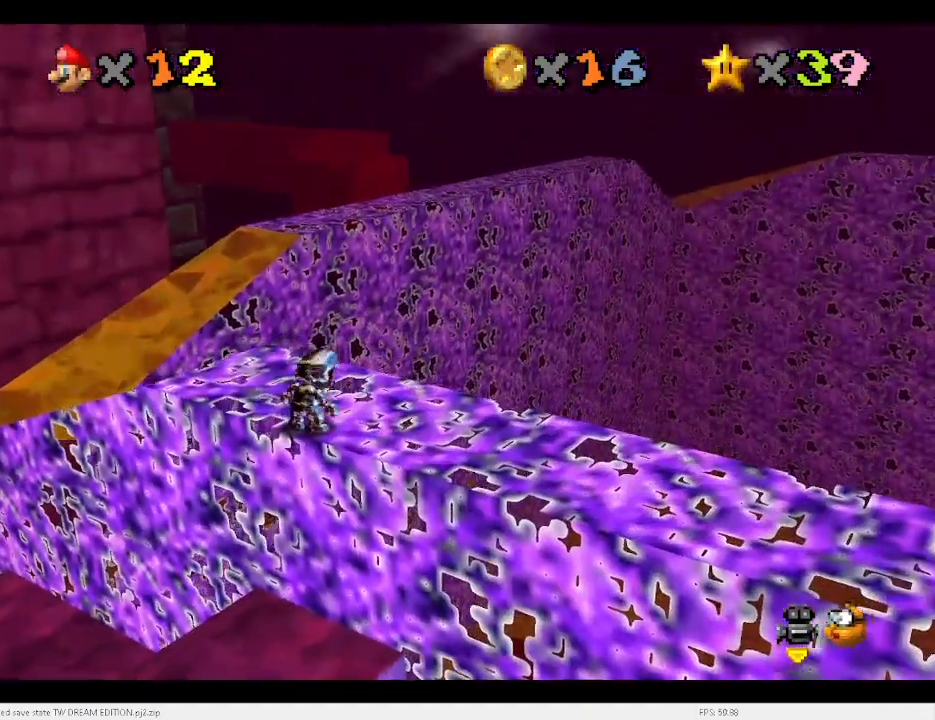
{"keys": ["up"], "events": [[400, "right", "up"]]}
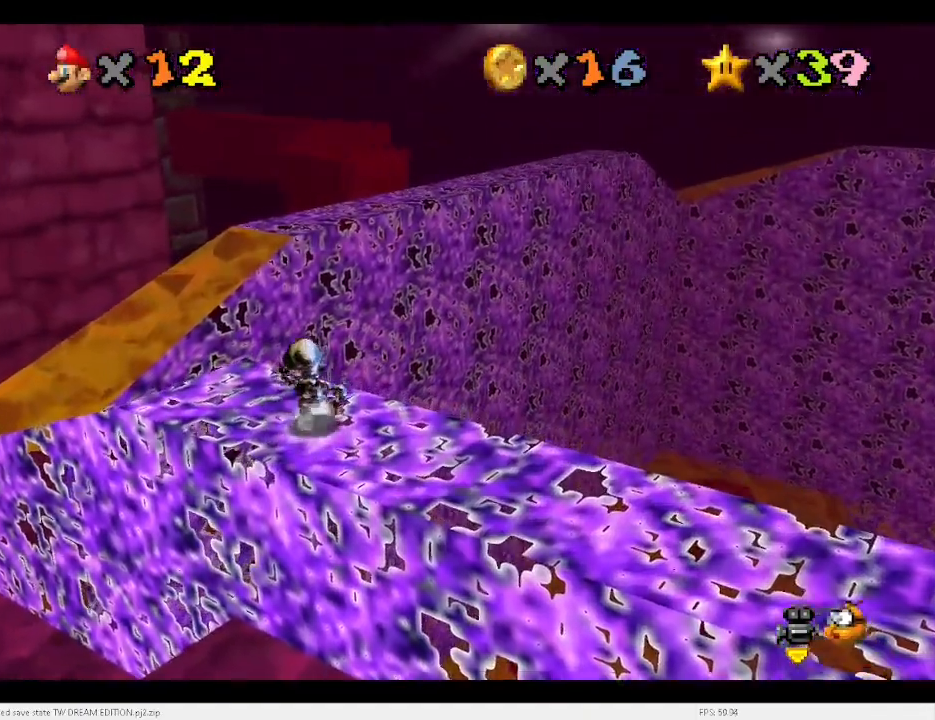
{"keys": ["up"], "events": [[233, "space", "down"], [267, "x", "down"], [333, "x", "up"], [367, "space", "up"]]}
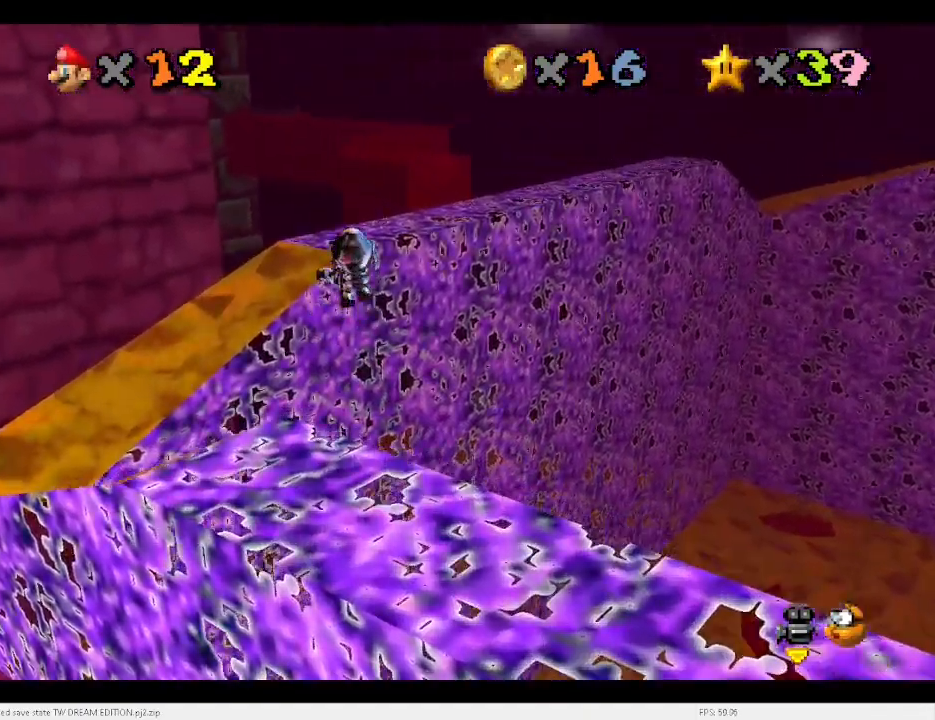
{"keys": ["right", "up"], "events": [[167, "right", "down"]]}
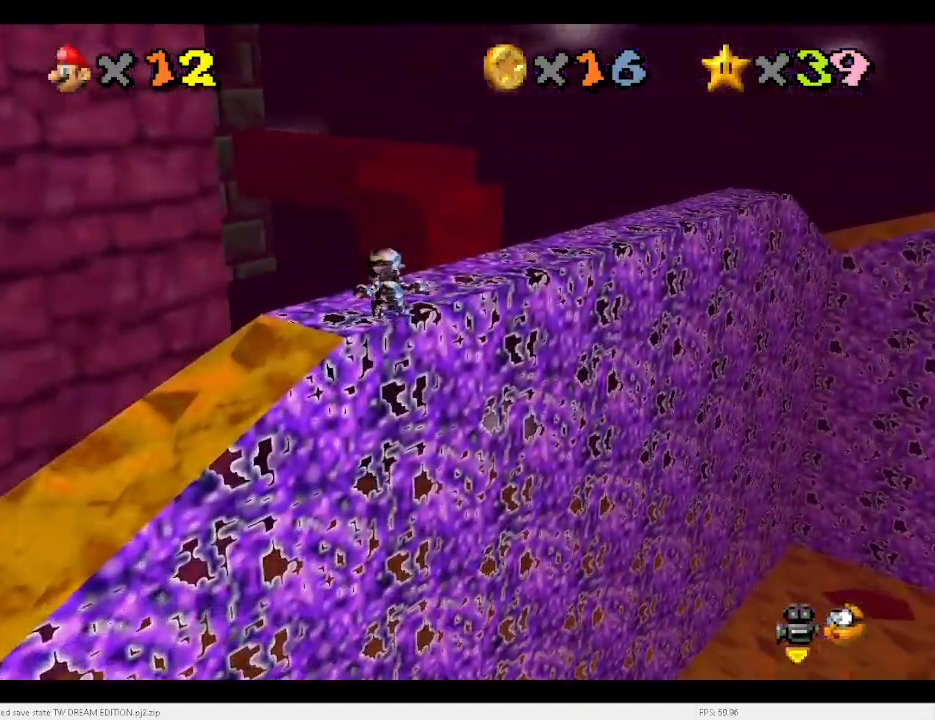
{"keys": ["up", "x"], "events": [[67, "right", "up"], [233, "left", "down"], [300, "left", "up"], [467, "x", "down"]]}
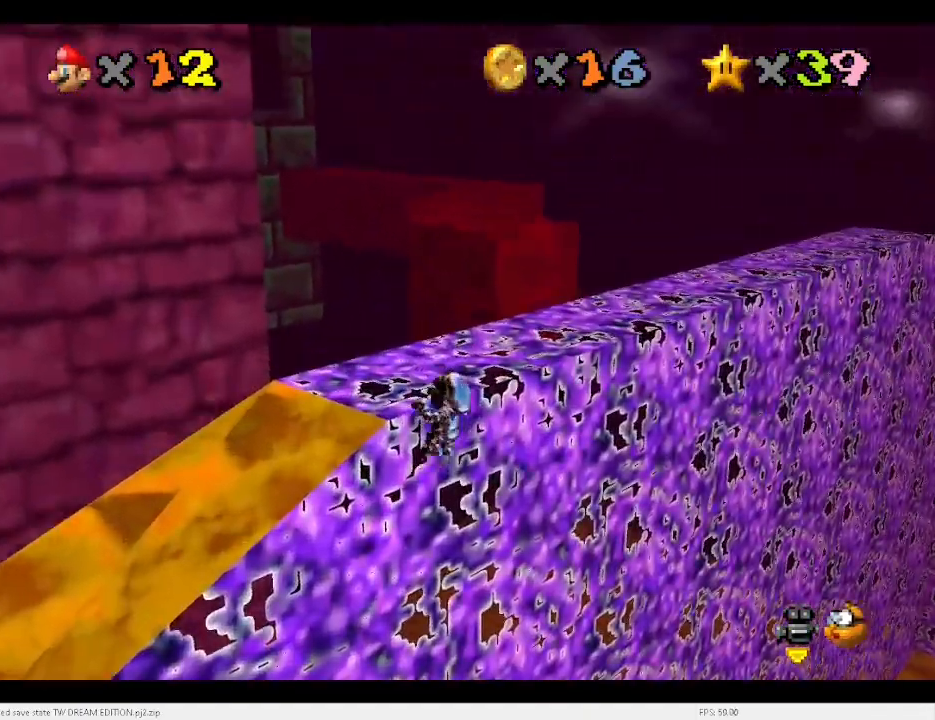
{"keys": ["up"], "events": [[33, "x", "up"], [200, "a", "down"], [233, "a", "up"]]}
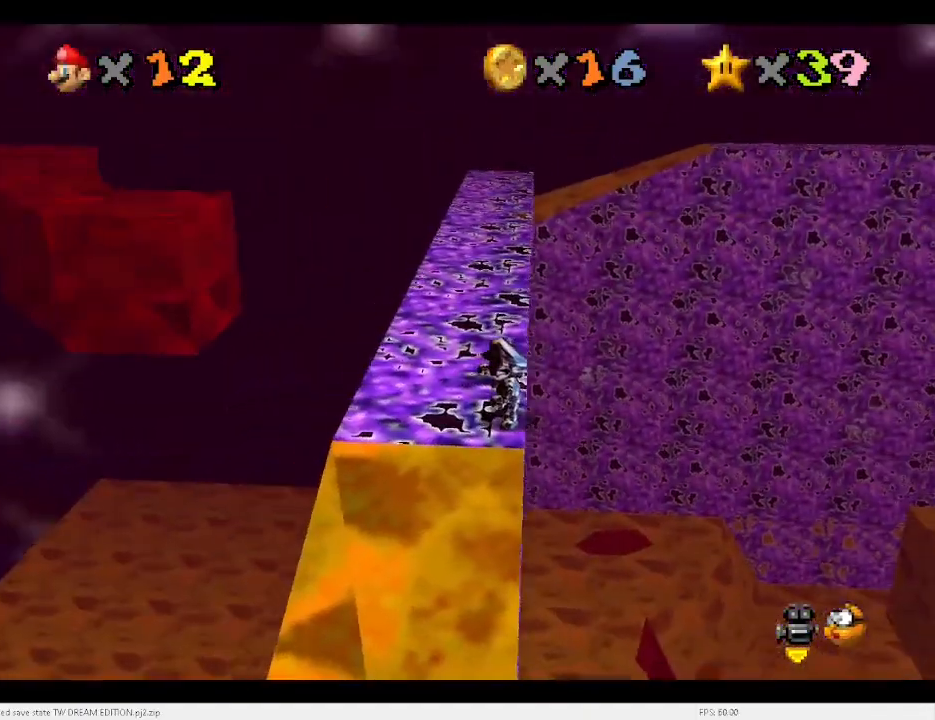
{"keys": ["up"], "events": [[67, "x", "down"], [133, "left", "down"], [233, "left", "up"], [233, "x", "up"], [367, "left", "down"], [467, "left", "up"]]}
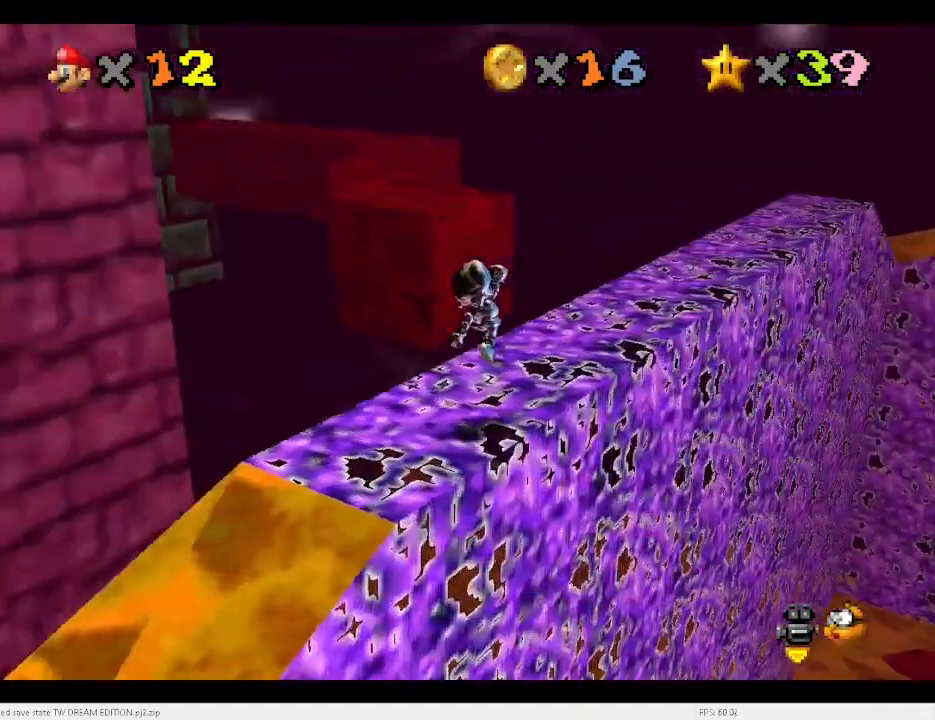
{"keys": ["up"], "events": [[233, "right", "down"], [467, "right", "up"]]}
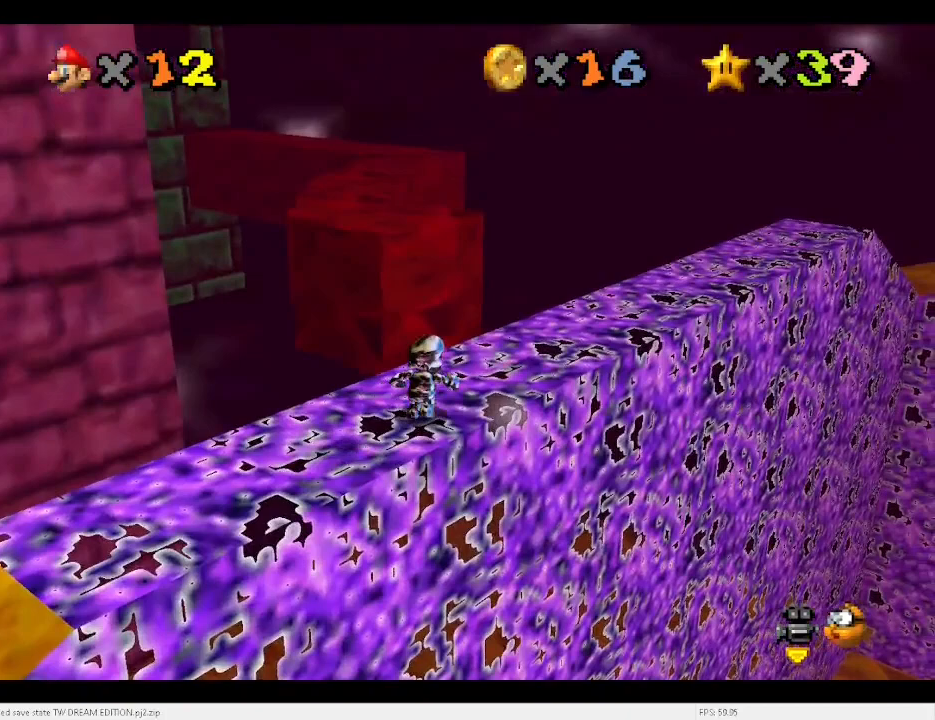
{"keys": ["up"], "events": [[200, "space", "down"], [300, "x", "down"], [333, "space", "up"], [333, "x", "up"]]}
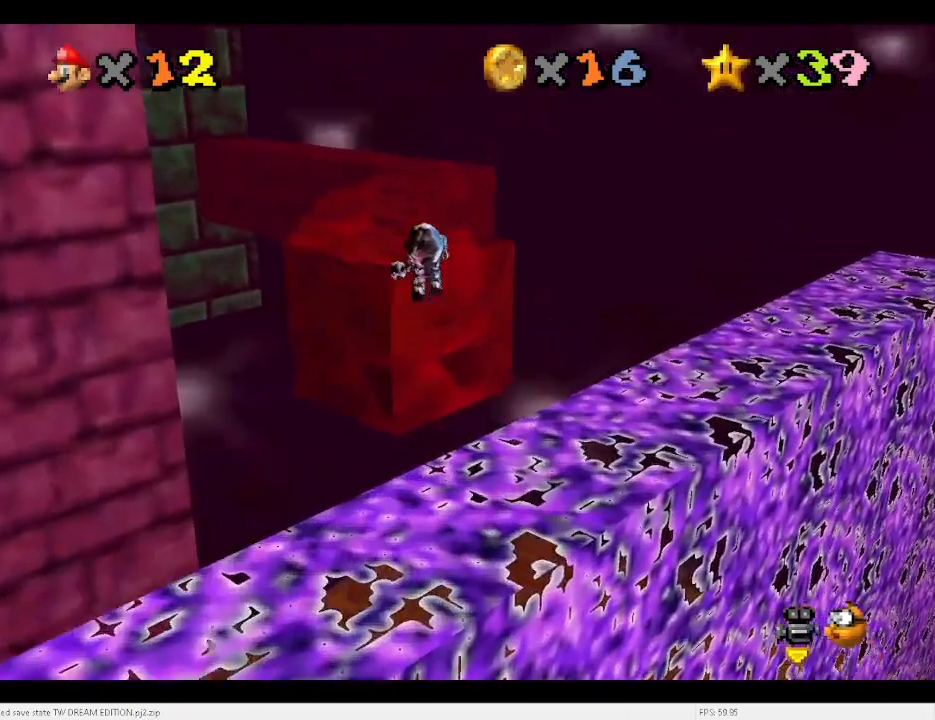
{"keys": ["up"], "events": [[133, "left", "down"], [267, "left", "up"], [367, "left", "down"], [467, "left", "up"]]}
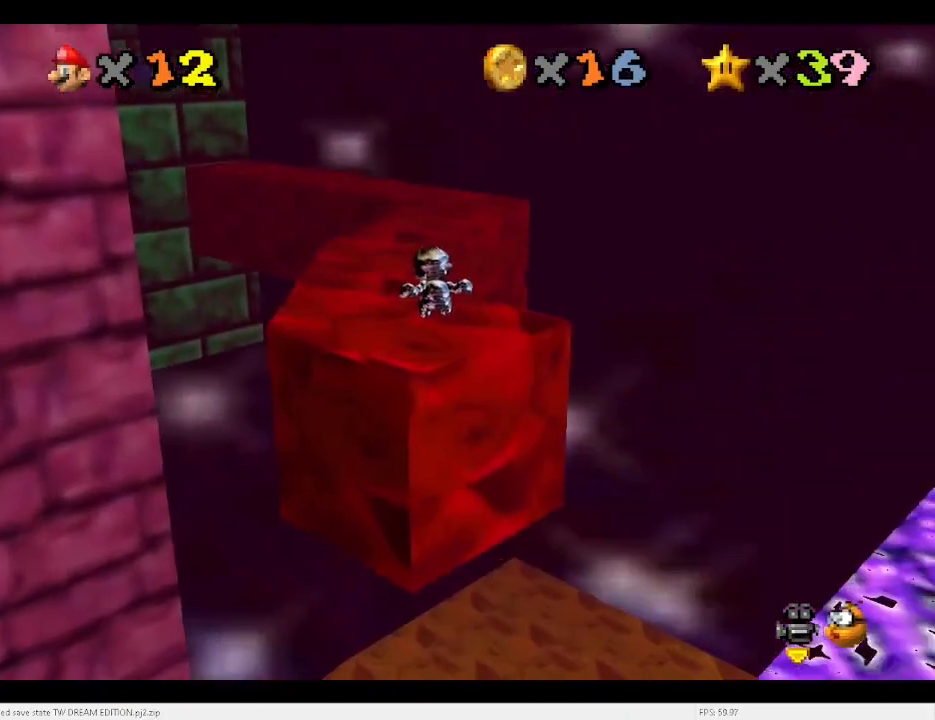
{"keys": ["up"], "events": [[67, "left", "down"], [133, "left", "up"]]}
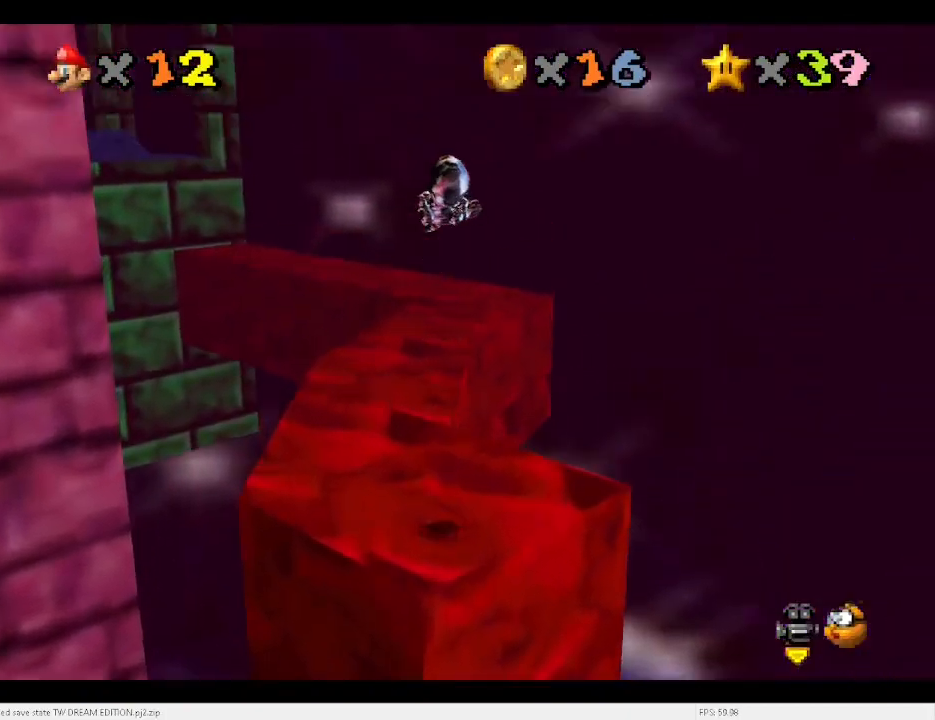
{"keys": ["up"], "events": []}